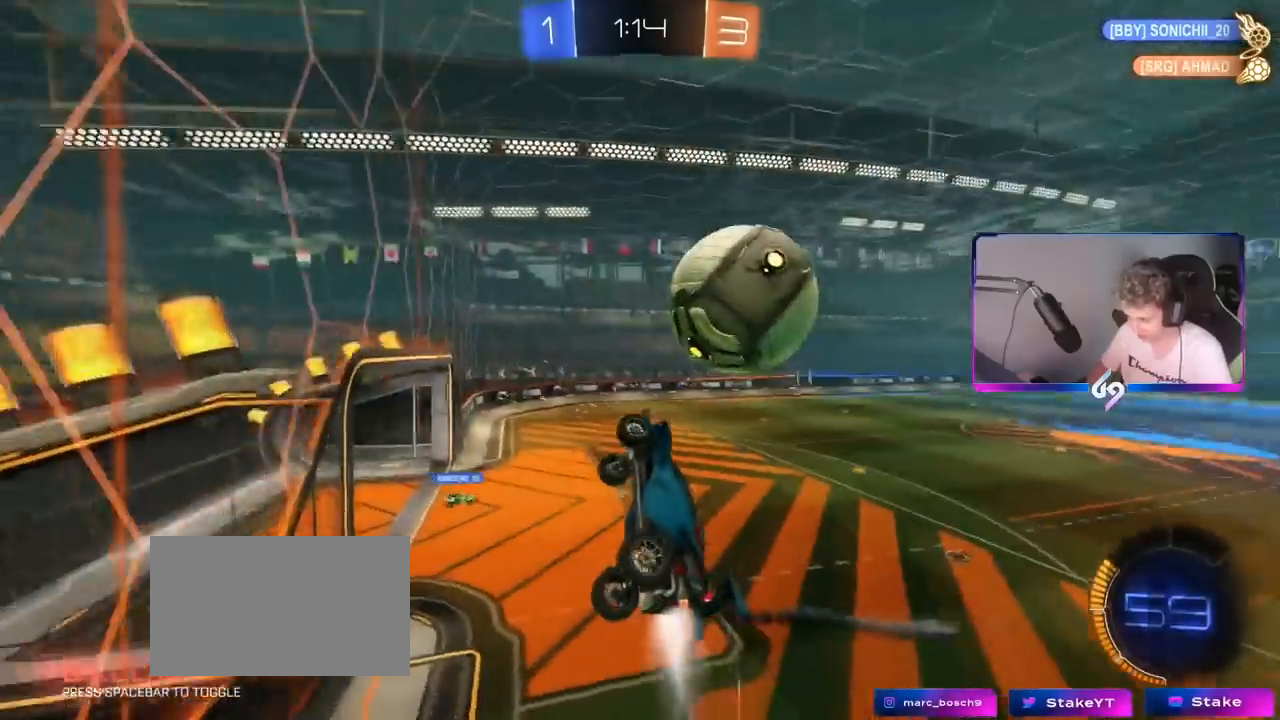
Gameplay with keyboard and mouse; each line is a JSON object with the keys and mouse buttons held at the frame after it. "events" lists presses ("down") and releases ("up") of "1", "2", "3", "4", "5", "a", "alt", "c", "caps_lock", "ctrl", "d", "e", "f", "g", "q", "r", "s", "shift", "space", "t", "tab", "v", "w", "x", "z", "mouse_left", "mouse_wheel" and "mouse_right" between this image and that frame as [ms after this image, input, new state], when the widget could be followed in between. "mouse_left", "mouse_wheel", "mouse_right" = the "left", "wheel", "right" buttons of the "mouse" list. No other keys are recorded. "wheel" means that the mouse wheel is clicked or scrolled. "mouse_move" is the direction in which the mouse moves at that frame (one of eight, or "still"), when it could be read.
{"keys": ["a", "w"], "mouse": ["left"], "mouse_move": "still", "events": [[17, "w", "up"], [100, "w", "down"], [200, "w", "up"], [234, "mouse_left", "up"], [267, "w", "down"], [417, "a", "down"], [484, "mouse_left", "down"]]}
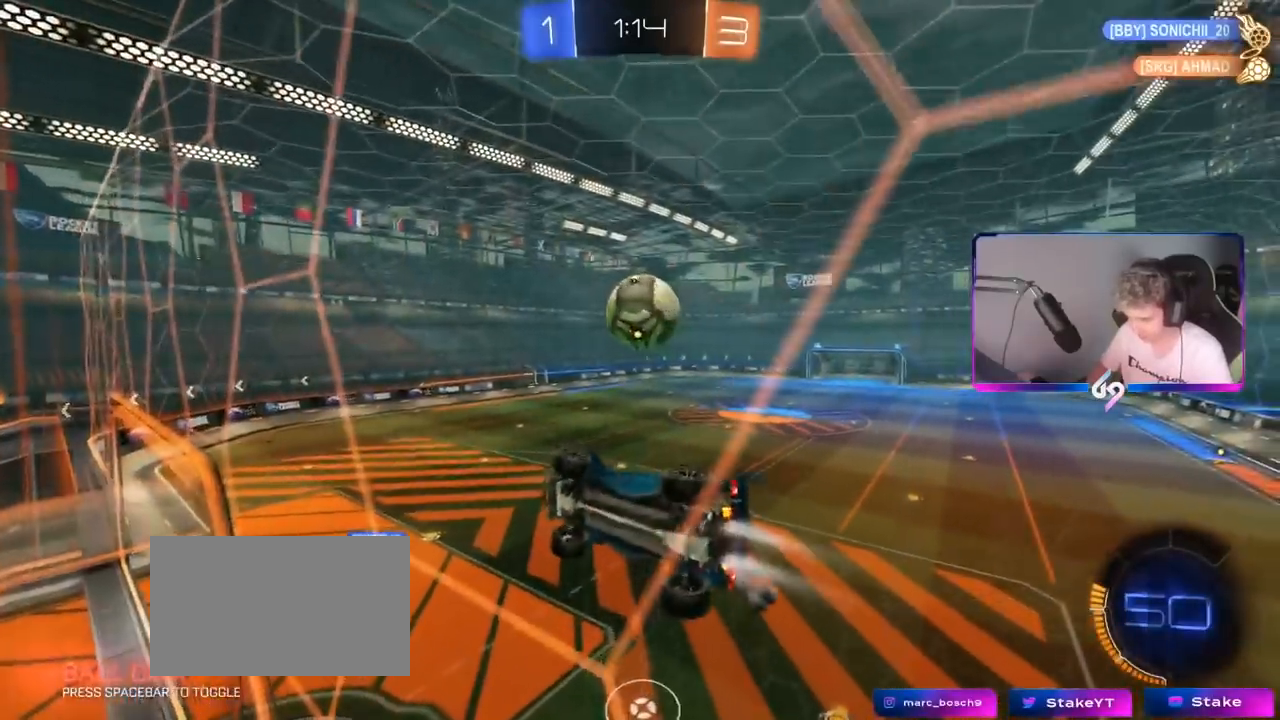
{"keys": ["a", "shift"], "mouse": ["left"], "mouse_move": "still", "events": [[66, "mouse_right", "down"], [83, "w", "up"], [116, "s", "down"], [333, "mouse_right", "up"], [333, "shift", "down"], [350, "s", "up"]]}
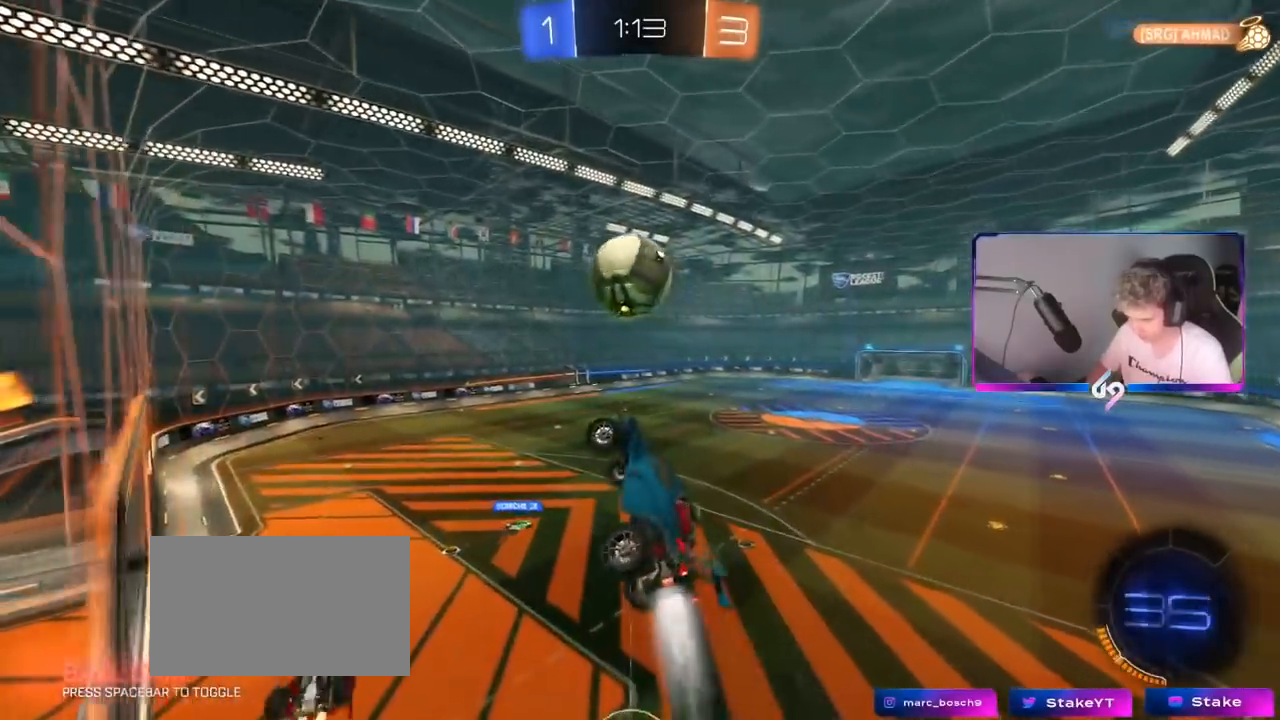
{"keys": ["d", "shift", "w"], "mouse": ["left", "right"], "mouse_move": "still", "events": [[117, "d", "down"], [167, "w", "down"], [184, "a", "up"], [184, "shift", "up"], [317, "d", "up"], [317, "w", "up"], [401, "d", "down"], [401, "shift", "down"], [401, "w", "down"], [484, "mouse_right", "down"]]}
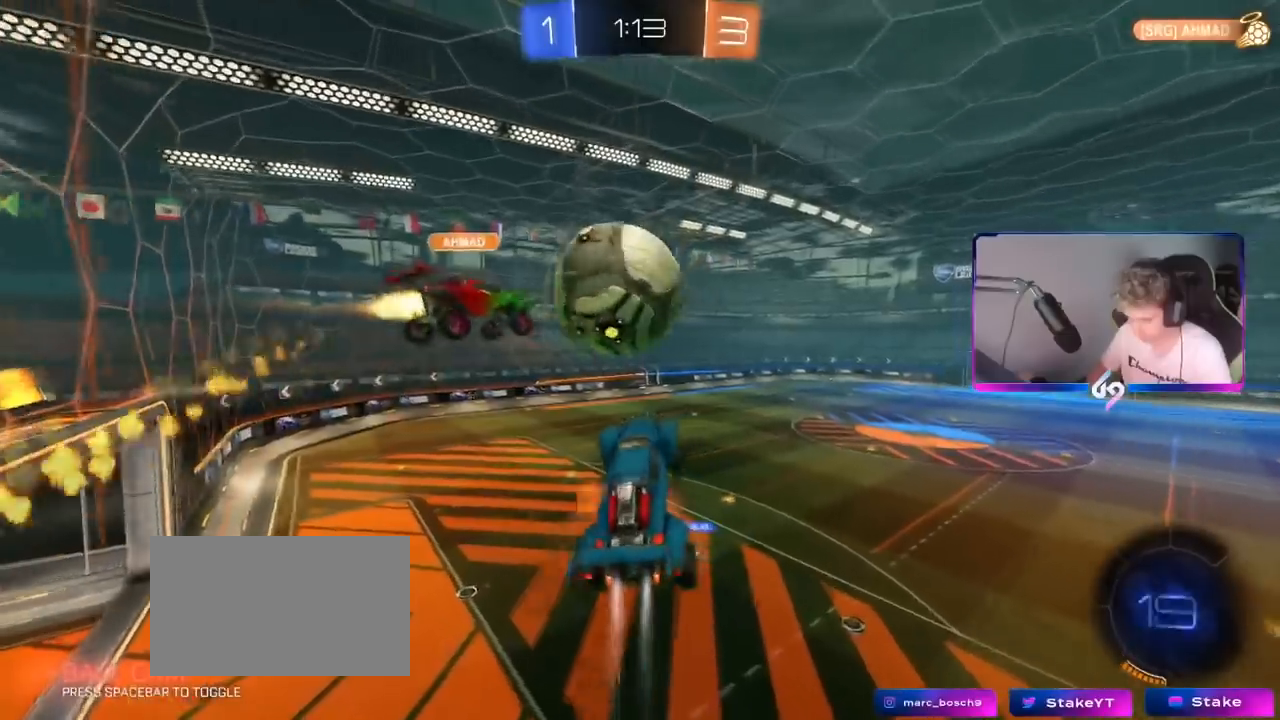
{"keys": ["a"], "mouse": [], "events": [[33, "s", "down"], [50, "w", "up"], [233, "mouse_right", "up"], [317, "a", "down"], [367, "d", "up"], [367, "shift", "up"], [417, "mouse_left", "up"], [500, "s", "up"]]}
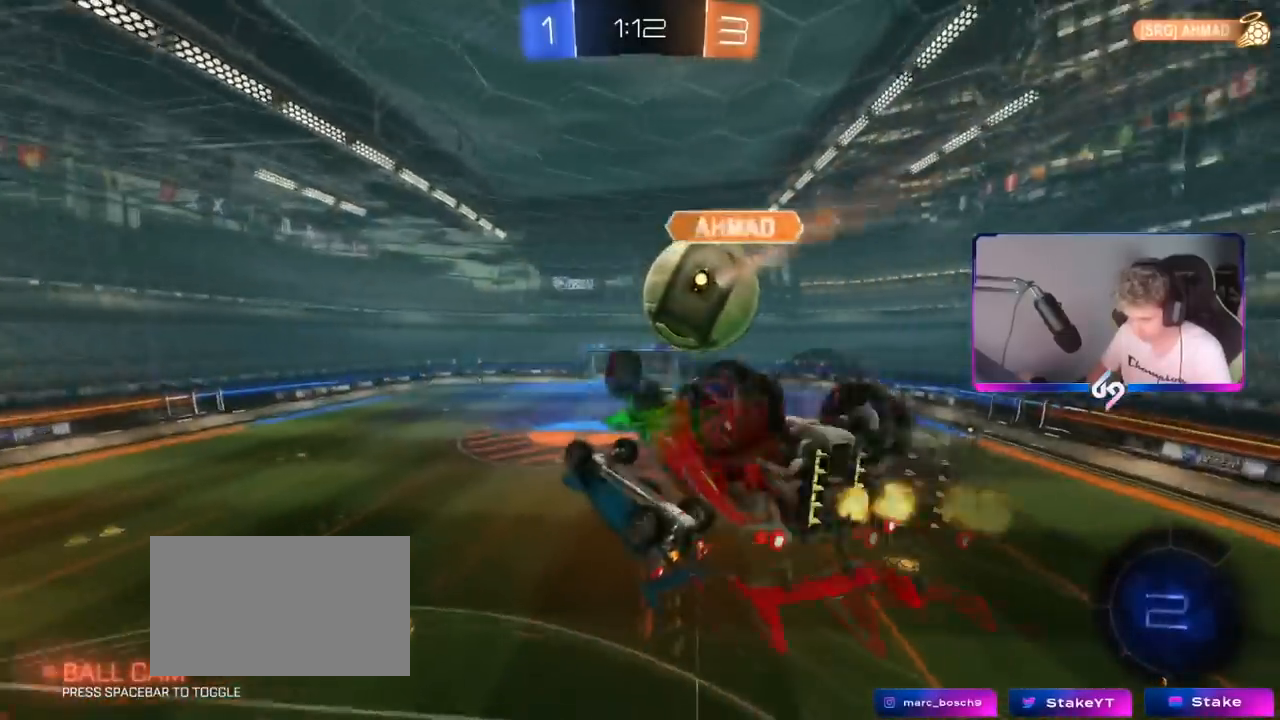
{"keys": ["d", "shift"], "mouse": ["left"], "mouse_move": "still", "events": [[150, "w", "down"], [300, "w", "up"], [334, "w", "down"], [434, "a", "up"], [434, "d", "down"], [484, "mouse_left", "down"], [484, "shift", "down"], [501, "w", "up"]]}
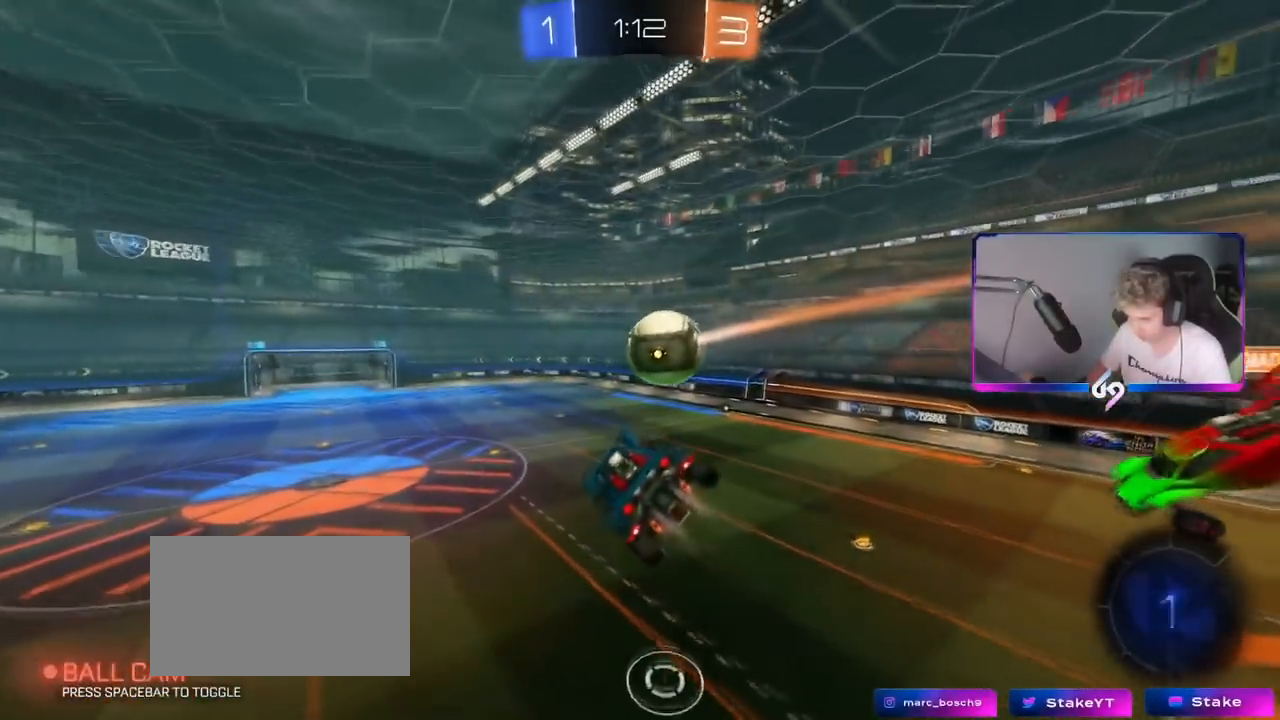
{"keys": [], "mouse": ["left"], "mouse_move": "still", "events": [[66, "s", "down"], [116, "shift", "up"], [166, "d", "up"], [183, "s", "up"], [400, "a", "down"], [400, "s", "down"], [400, "shift", "down"], [450, "shift", "up"], [483, "a", "up"], [500, "s", "up"]]}
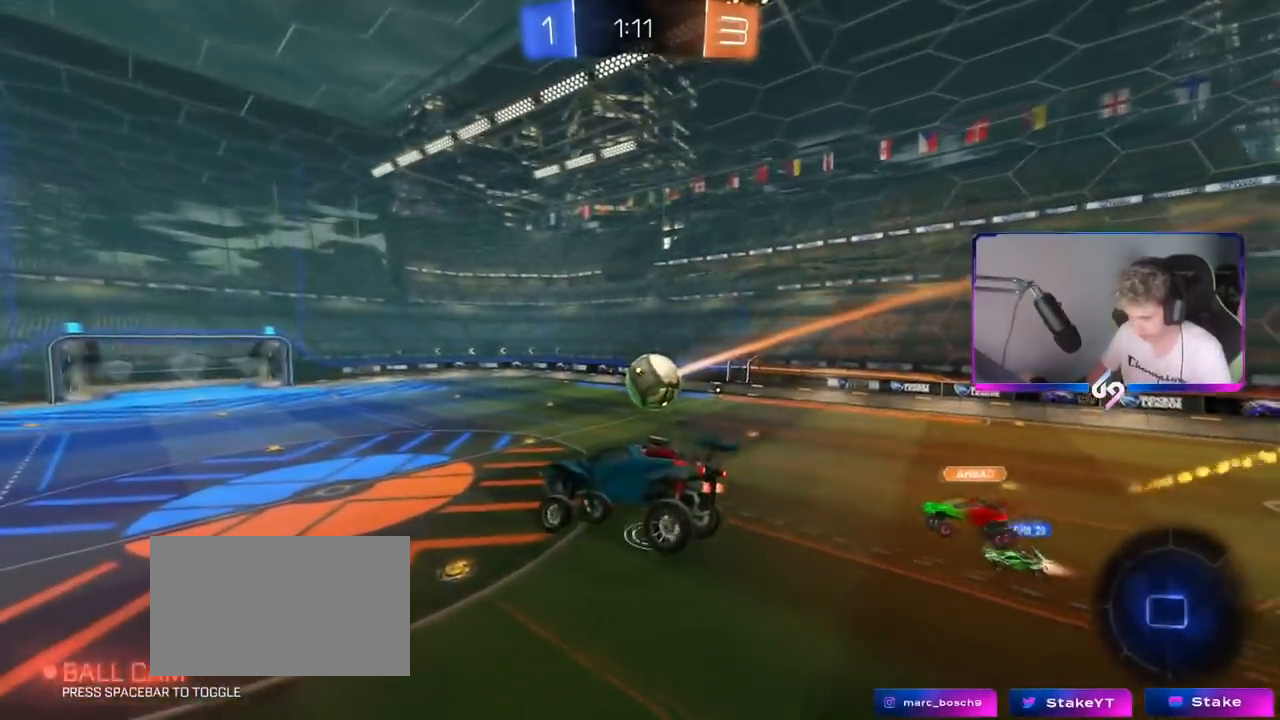
{"keys": [], "mouse": [], "mouse_move": "still", "events": [[33, "mouse_left", "up"]]}
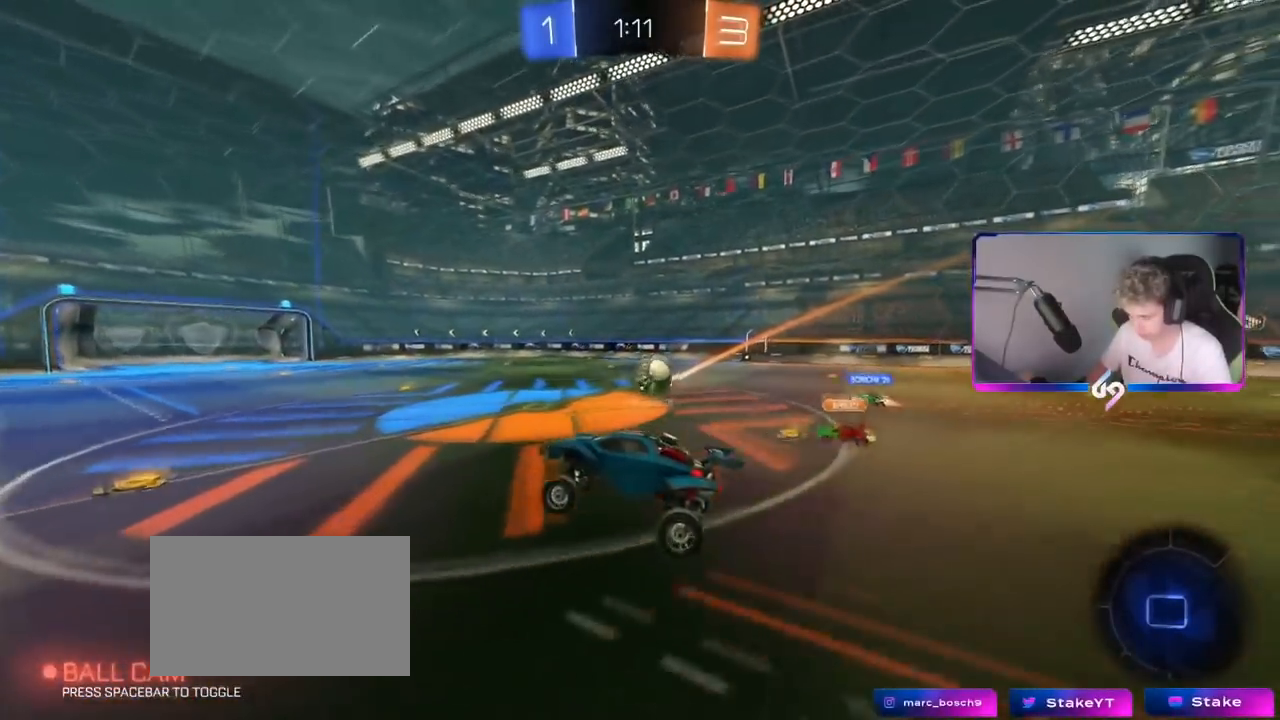
{"keys": ["shift", "w"], "mouse": ["right"], "mouse_move": "still", "events": [[50, "w", "down"], [150, "d", "down"], [233, "mouse_left", "down"], [283, "d", "up"], [283, "mouse_right", "down"], [333, "shift", "down"], [383, "mouse_right", "up"], [433, "mouse_right", "down"], [467, "mouse_left", "up"]]}
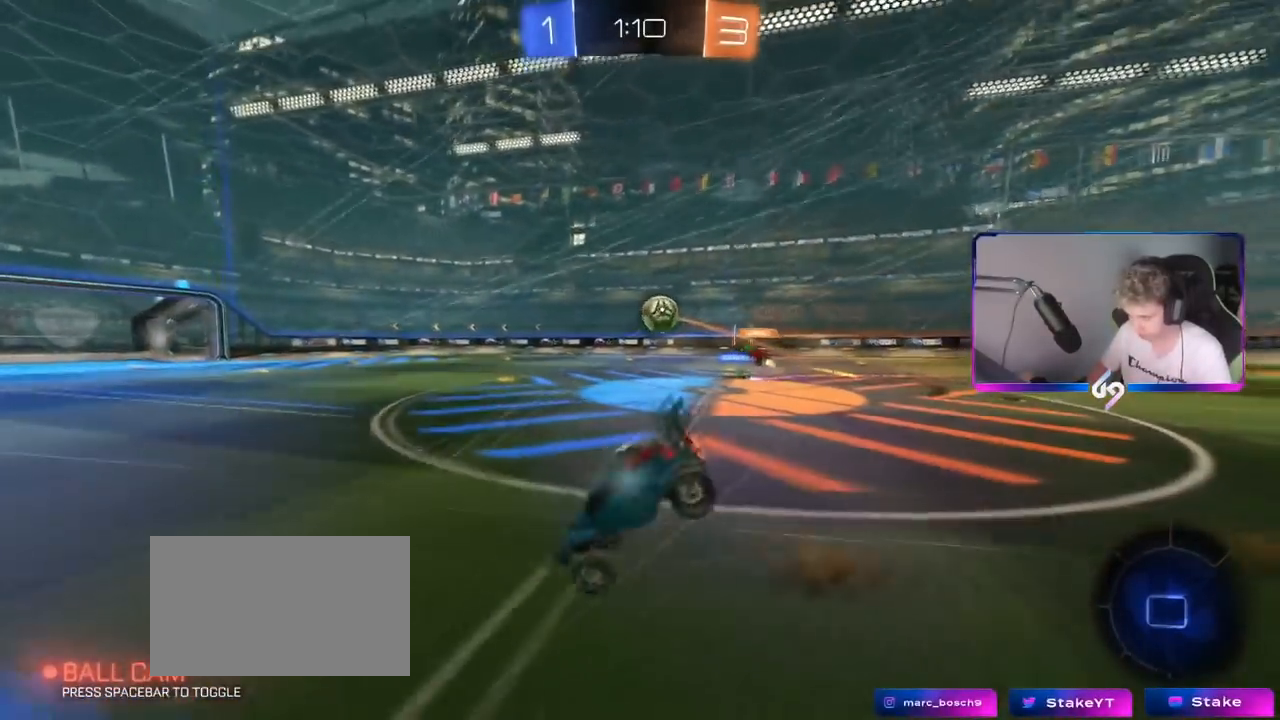
{"keys": ["w"], "mouse": [], "mouse_move": "still", "events": [[17, "shift", "up"], [117, "mouse_right", "up"]]}
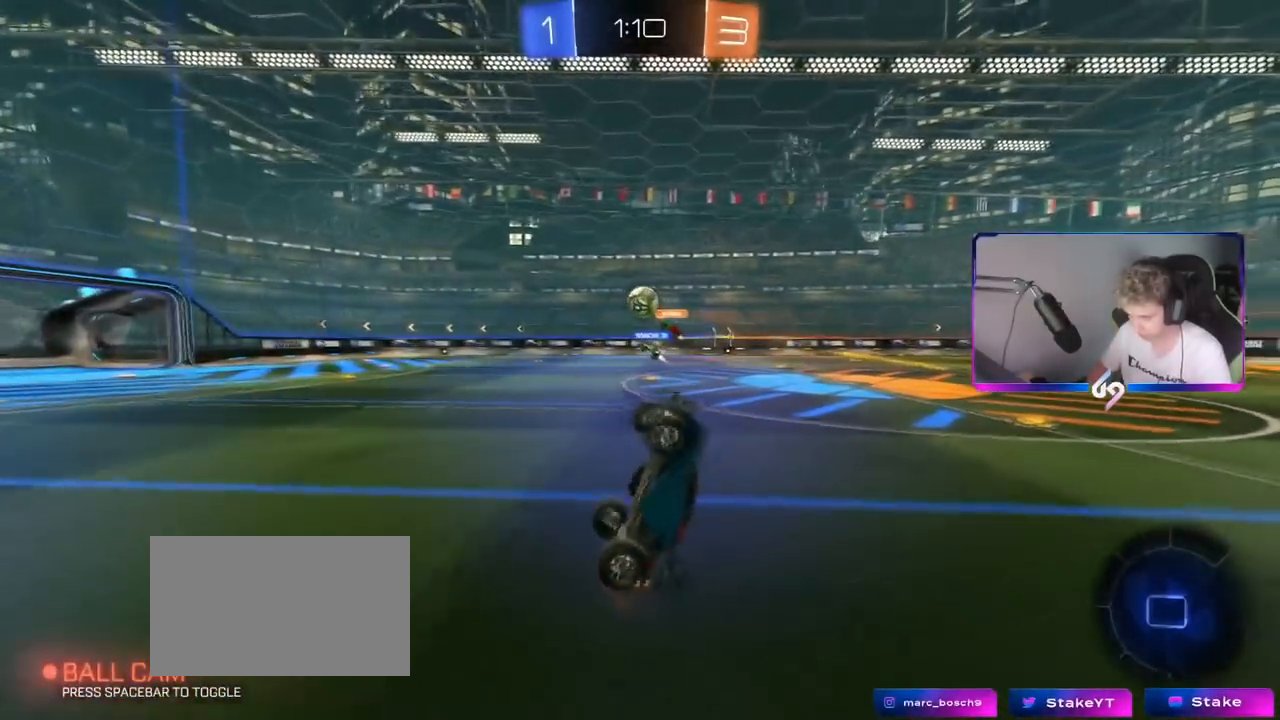
{"keys": [], "mouse": [], "mouse_move": "up", "events": [[133, "w", "up"], [417, "a", "down"], [500, "a", "up"]]}
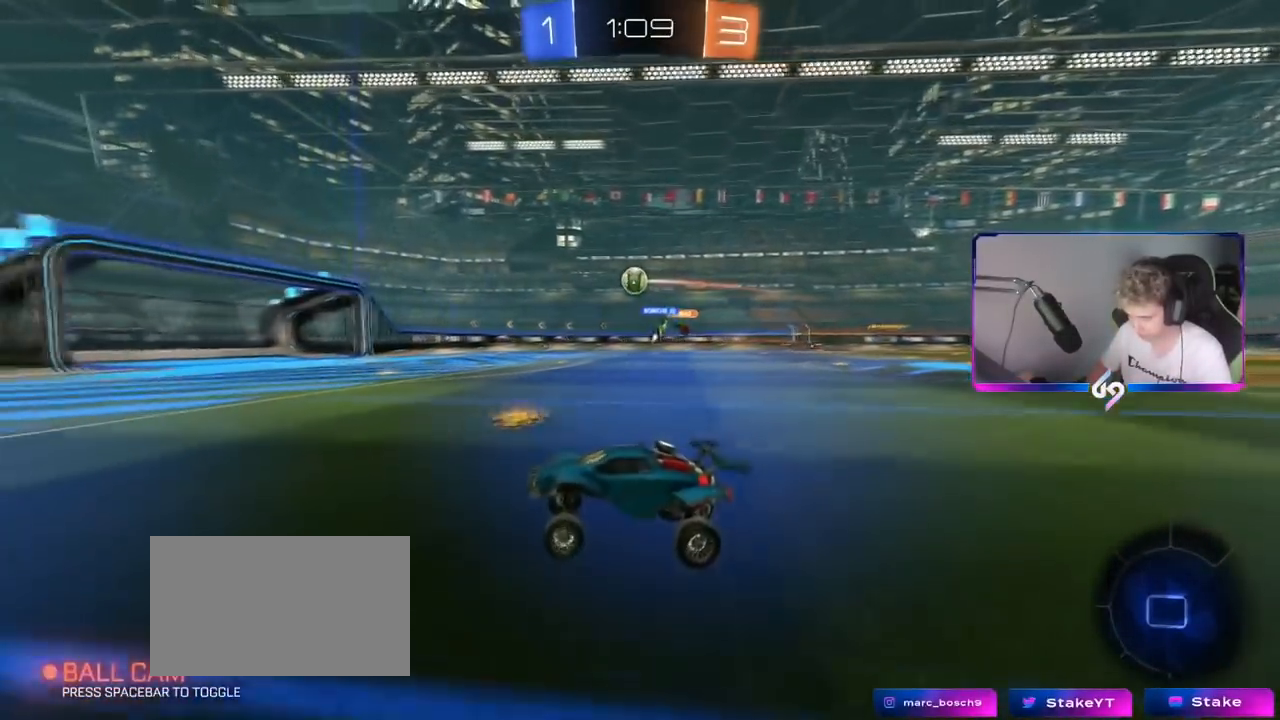
{"keys": ["d", "s"], "mouse": [], "mouse_move": "up", "events": [[100, "s", "down"], [384, "d", "down"]]}
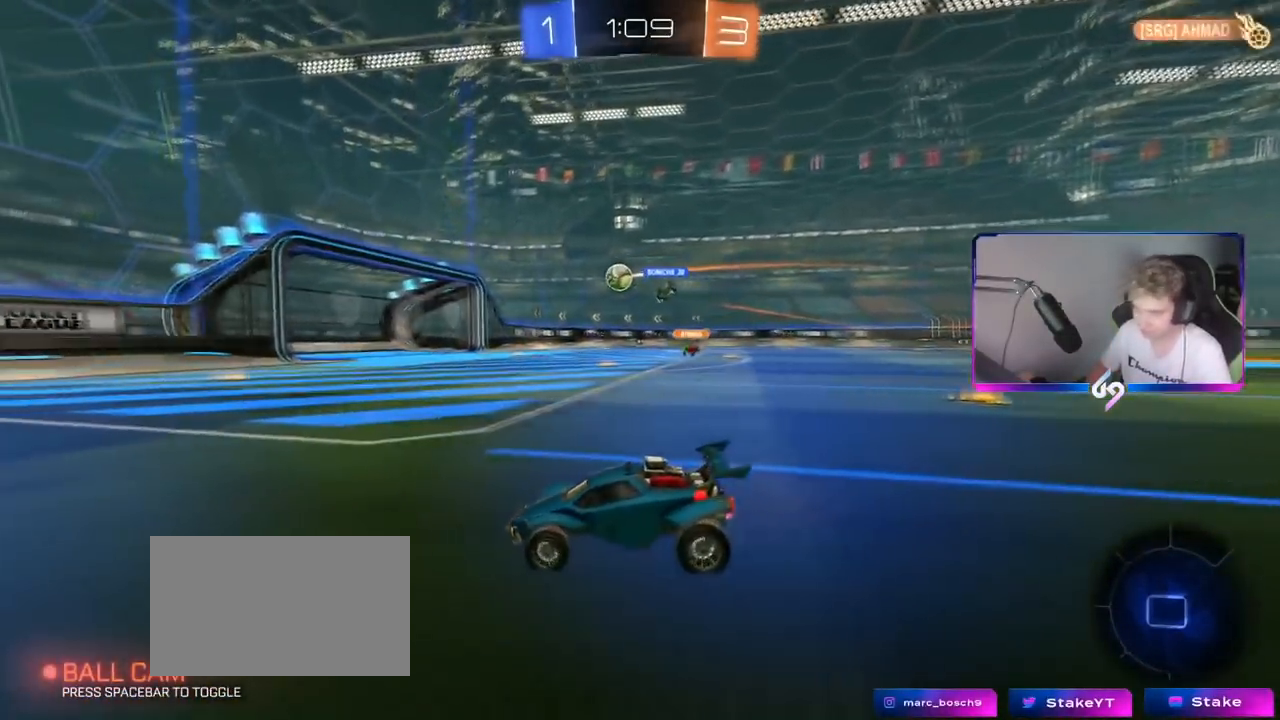
{"keys": [], "mouse": [], "mouse_move": "still", "events": [[16, "d", "up"], [16, "s", "up"]]}